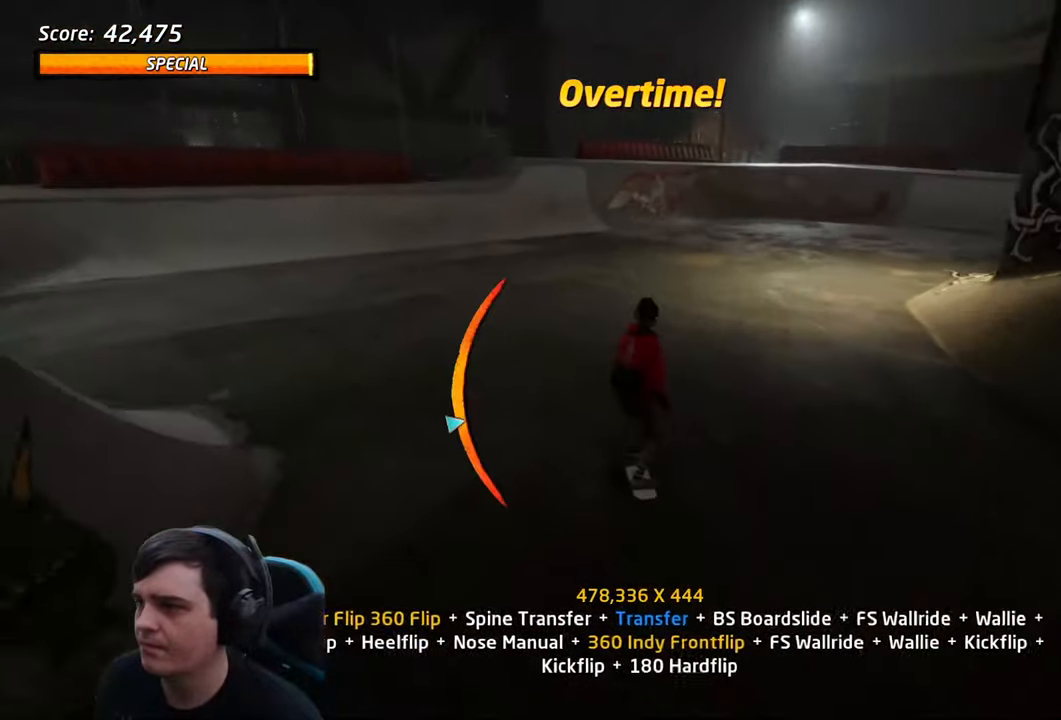
Gameplay with a controller (PlayStation layout); each line is a JSON object with the inputs held at the frame after it. "events" lists button and stick changes between this image and that frame as [ms after this image, input, new state], when the widget could be followed in between. Not read: L3 R3.
{"buttons": ["DPAD_UP"], "left_stick": "center", "right_stick": "center"}
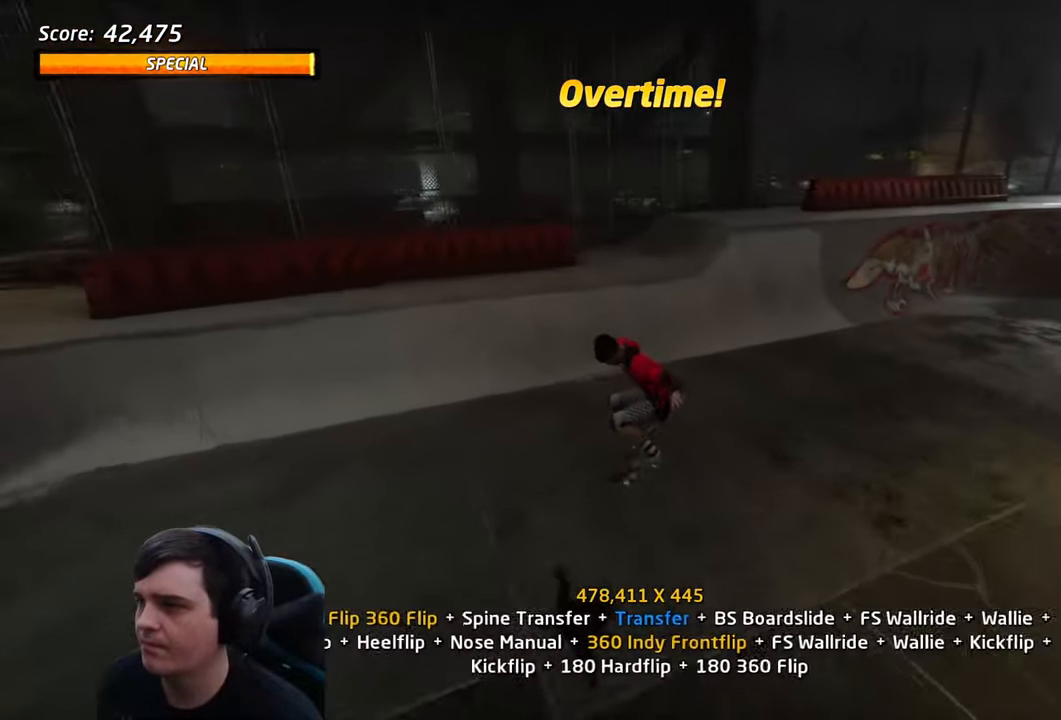
{"buttons": ["CROSS"], "left_stick": "center", "right_stick": "center"}
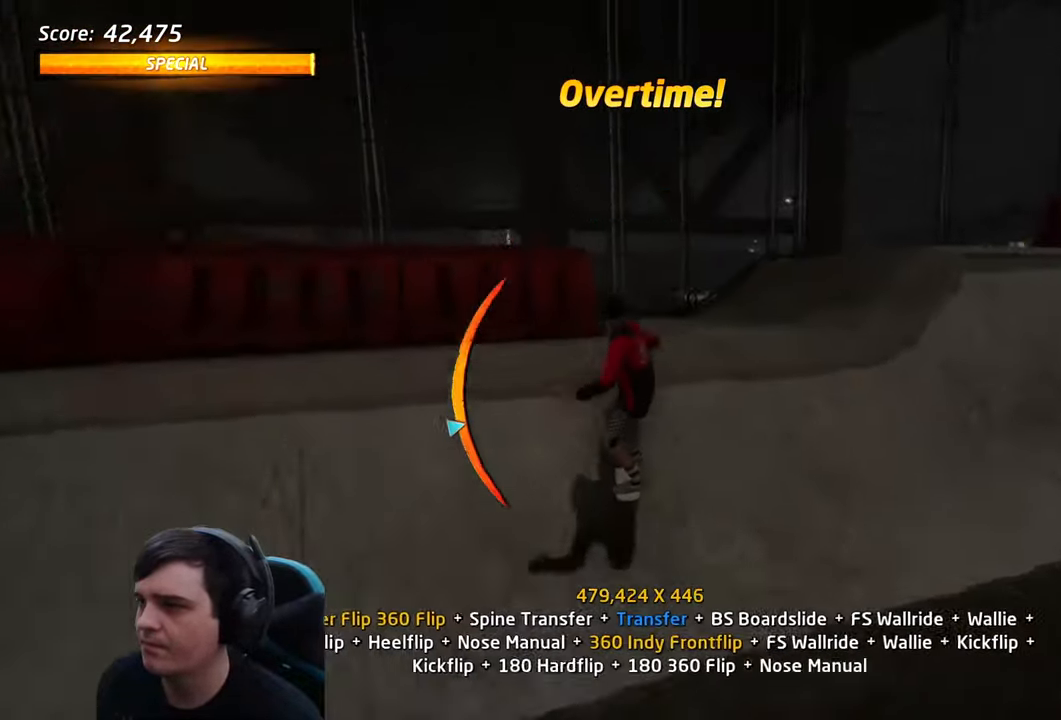
{"buttons": ["CIRCLE", "L1", "R2"], "left_stick": "center", "right_stick": "center", "events": [[33, "CROSS", "up"], [100, "DPAD_LEFT", "down"], [100, "L1", "down"], [116, "DPAD_UP", "down"], [166, "DPAD_LEFT", "up"], [166, "DPAD_RIGHT", "down"], [166, "DPAD_UP", "up"], [300, "CIRCLE", "down"], [300, "R2", "down"], [350, "DPAD_RIGHT", "up"]]}
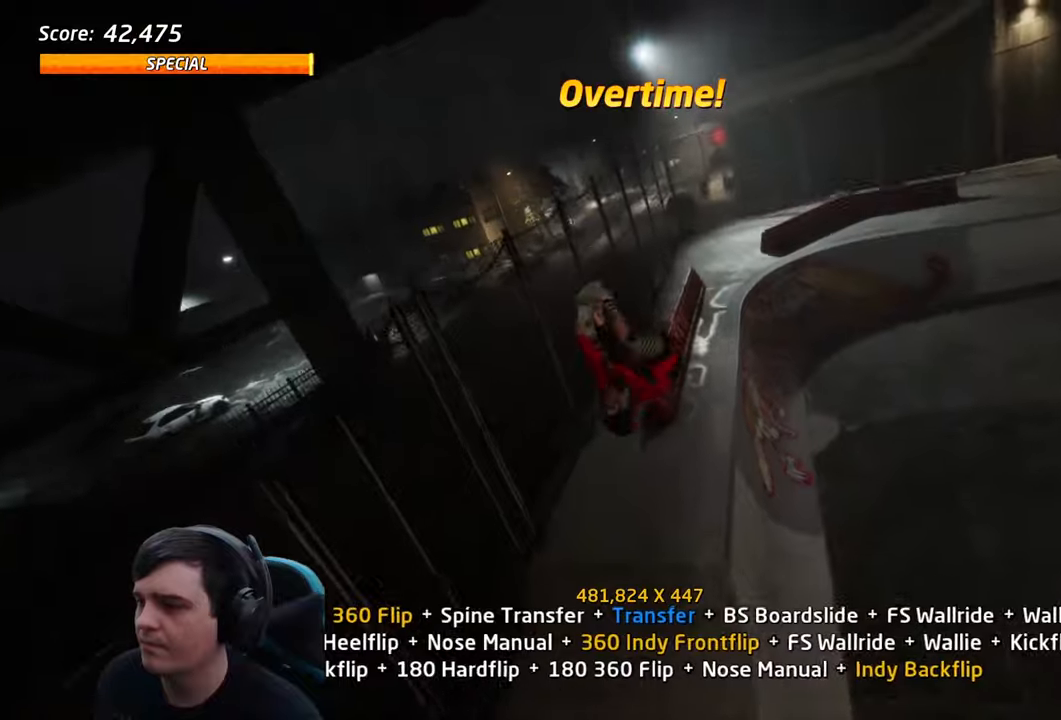
{"buttons": ["L1"], "left_stick": "center", "right_stick": "center", "events": [[67, "DPAD_UP", "down"], [167, "DPAD_UP", "up"], [167, "R2", "up"], [183, "CIRCLE", "up"], [217, "DPAD_UP", "down"], [300, "DPAD_UP", "up"], [350, "DPAD_UP", "down"], [433, "DPAD_UP", "up"]]}
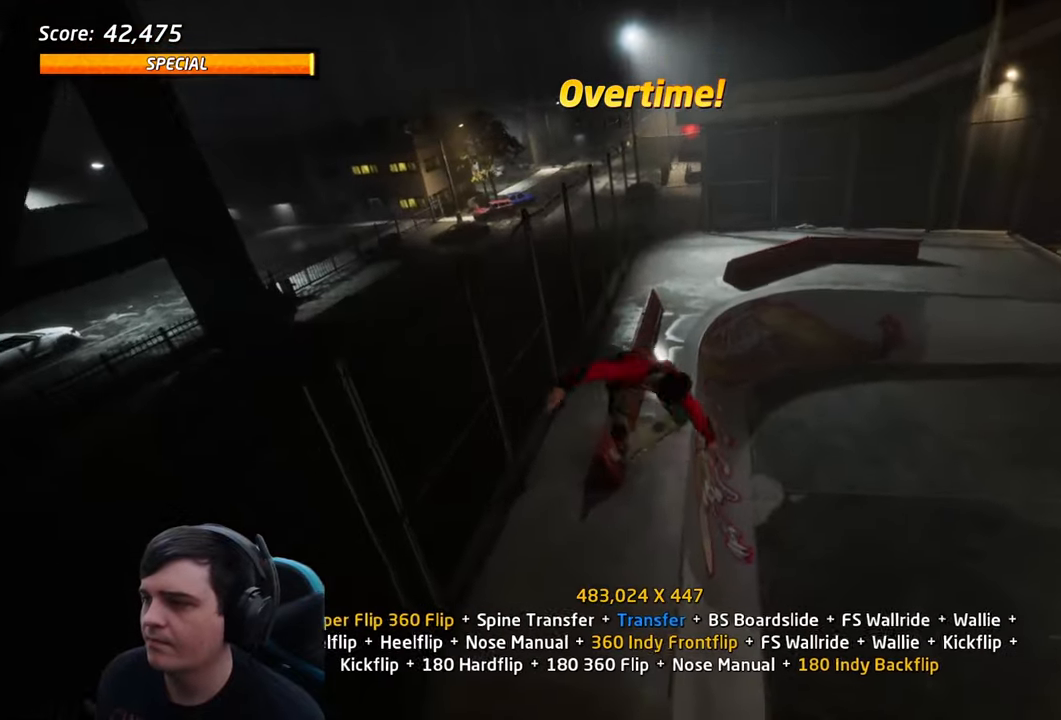
{"buttons": ["CROSS", "TRIANGLE", "L1", "DPAD_LEFT"], "left_stick": "center", "right_stick": "center", "events": [[17, "DPAD_UP", "down"], [83, "DPAD_UP", "up"], [133, "DPAD_UP", "down"], [333, "TRIANGLE", "down"], [417, "CROSS", "down"], [417, "DPAD_UP", "up"], [500, "DPAD_LEFT", "down"]]}
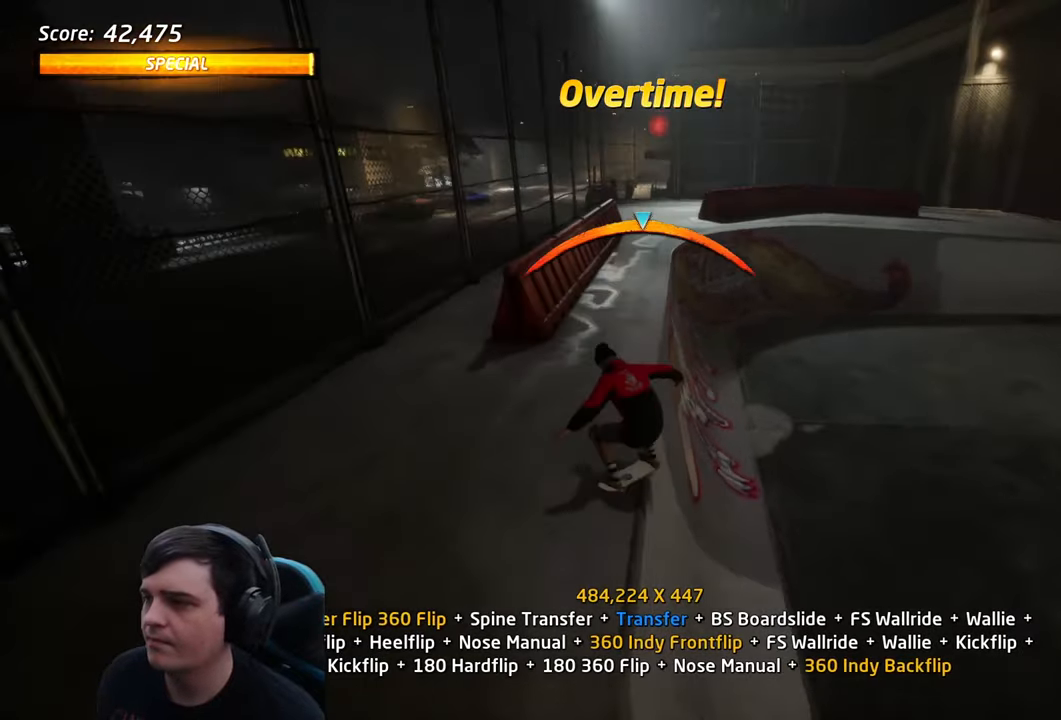
{"buttons": ["CROSS", "L1", "DPAD_RIGHT"], "left_stick": "center", "right_stick": "center", "events": [[17, "CROSS", "up"], [17, "TRIANGLE", "up"], [67, "SQUARE", "down"], [183, "SQUARE", "up"], [350, "DPAD_LEFT", "up"], [433, "CROSS", "down"], [433, "L1", "up"], [433, "TRIANGLE", "down"], [500, "DPAD_RIGHT", "down"], [500, "L1", "down"], [500, "TRIANGLE", "up"]]}
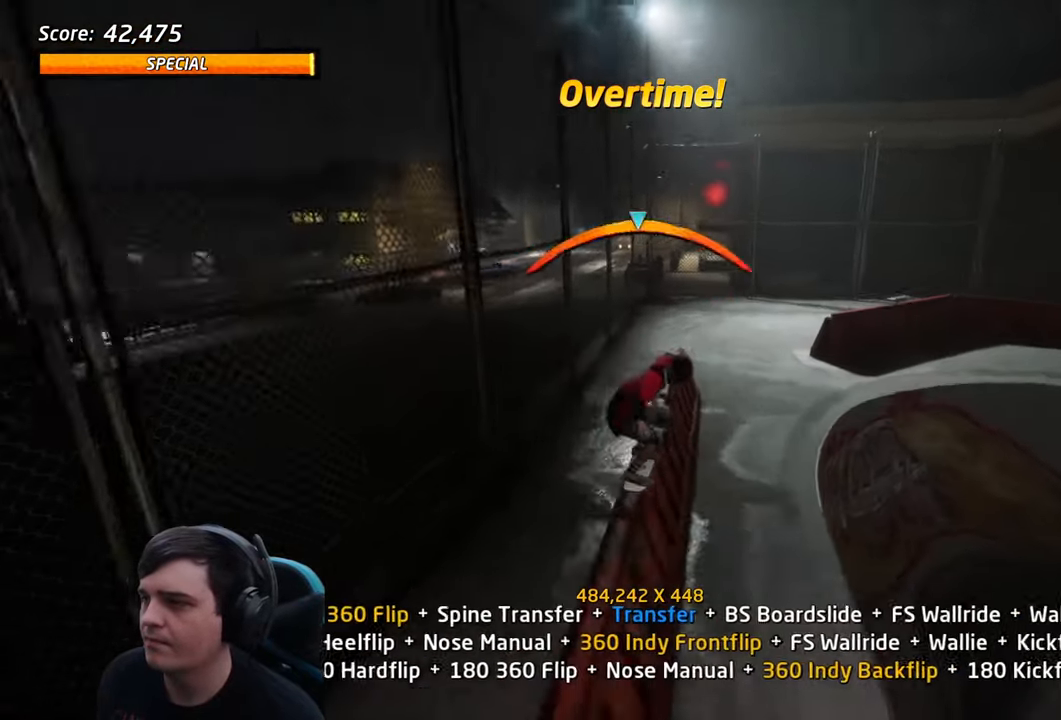
{"buttons": ["DPAD_UP"], "left_stick": "center", "right_stick": "center", "events": [[67, "CROSS", "up"], [100, "SQUARE", "down"], [183, "DPAD_RIGHT", "up"], [183, "SQUARE", "up"], [333, "DPAD_DOWN", "down"], [417, "DPAD_DOWN", "up"], [417, "DPAD_UP", "down"], [417, "L1", "up"]]}